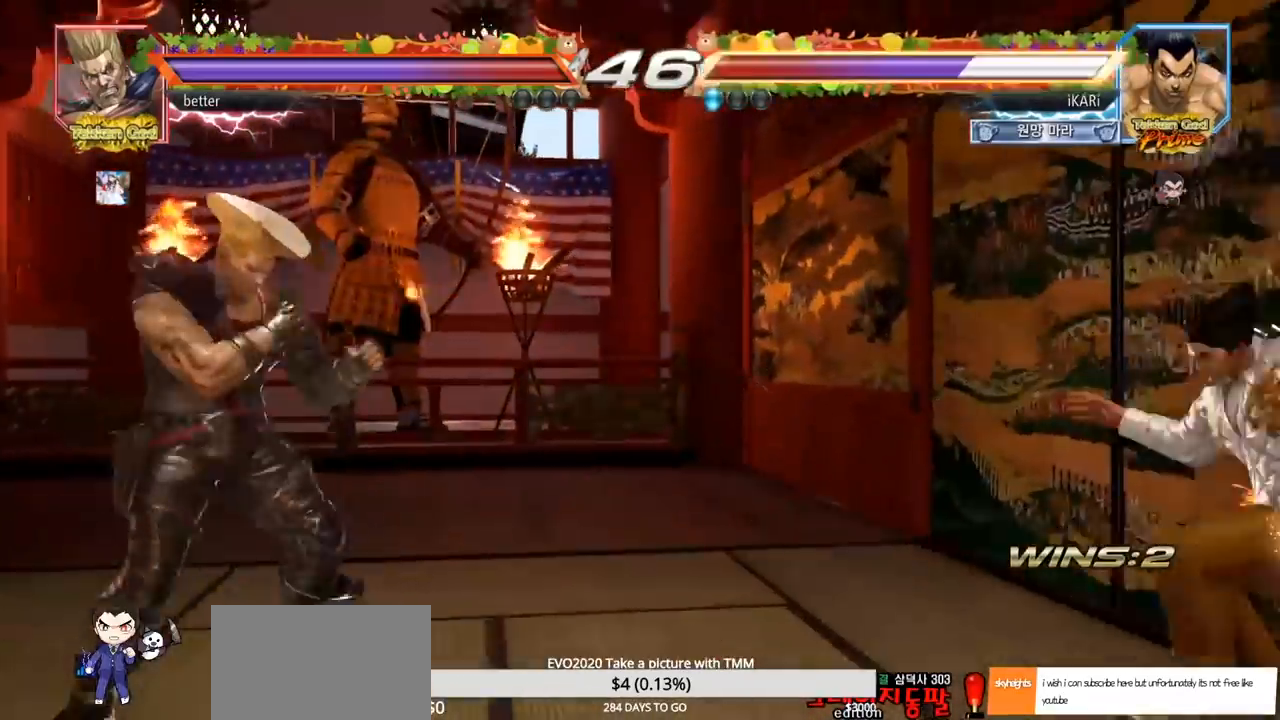
Gameplay with a controller (arcade stick); each line is a JSON object with the inputs held at the frame after it. "events" lists button and stick changes between this image and that frame as [ms after this image, input, new state], when the widget could be followed in between. Not read: L3 R3.
{"buttons": [], "left_stick": "center", "events": [[450, "CROSS", "down"], [483, "CROSS", "up"]]}
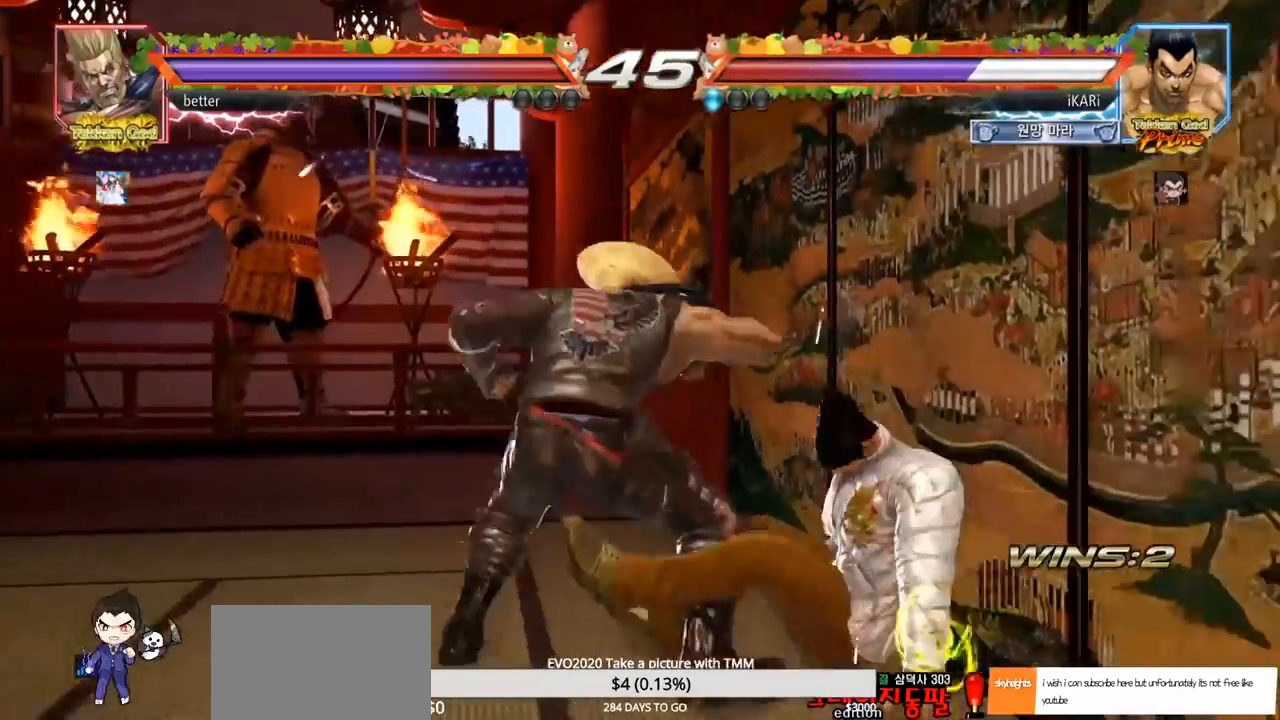
{"buttons": [], "left_stick": "center", "events": [[33, "CROSS", "down"], [83, "CROSS", "up"], [150, "CROSS", "down"], [183, "CROSS", "up"]]}
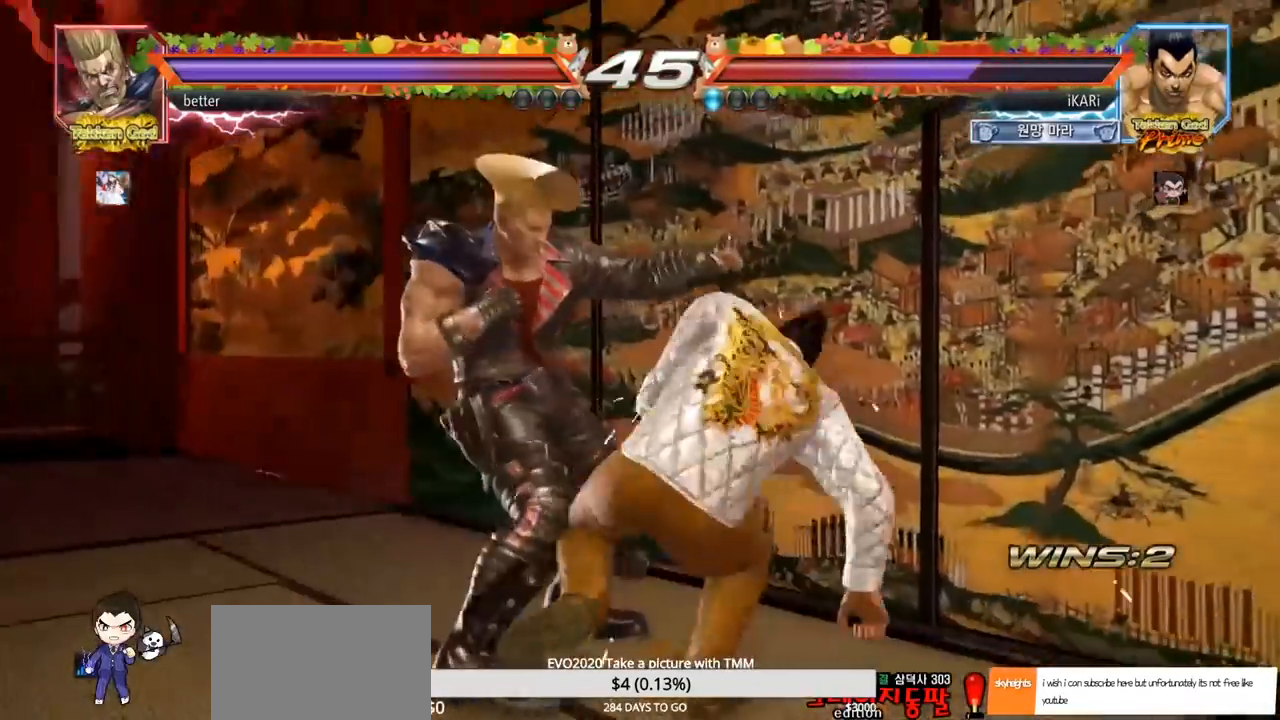
{"buttons": [], "left_stick": "down", "events": [[33, "CIRCLE", "down"], [117, "CIRCLE", "up"], [500, "left_stick", "down"]]}
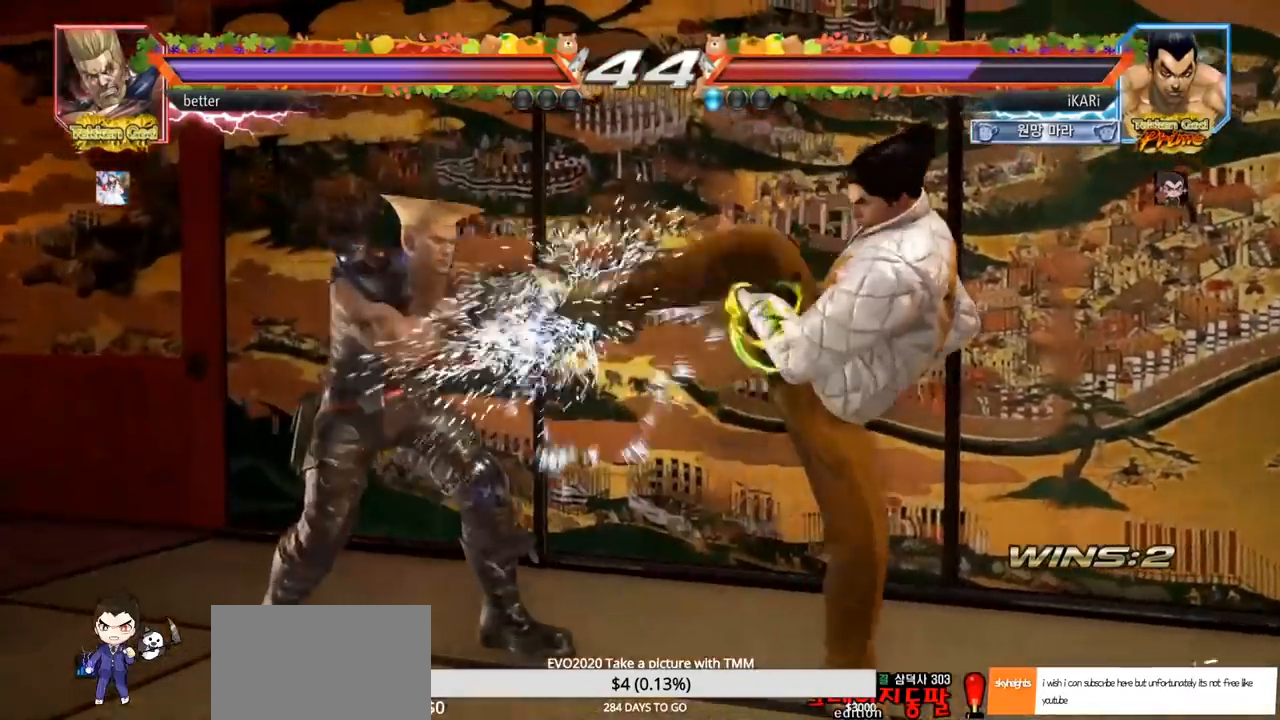
{"buttons": [], "left_stick": "right", "events": [[50, "left_stick", "center"], [200, "left_stick", "right"], [250, "left_stick", "center"], [317, "left_stick", "right"]]}
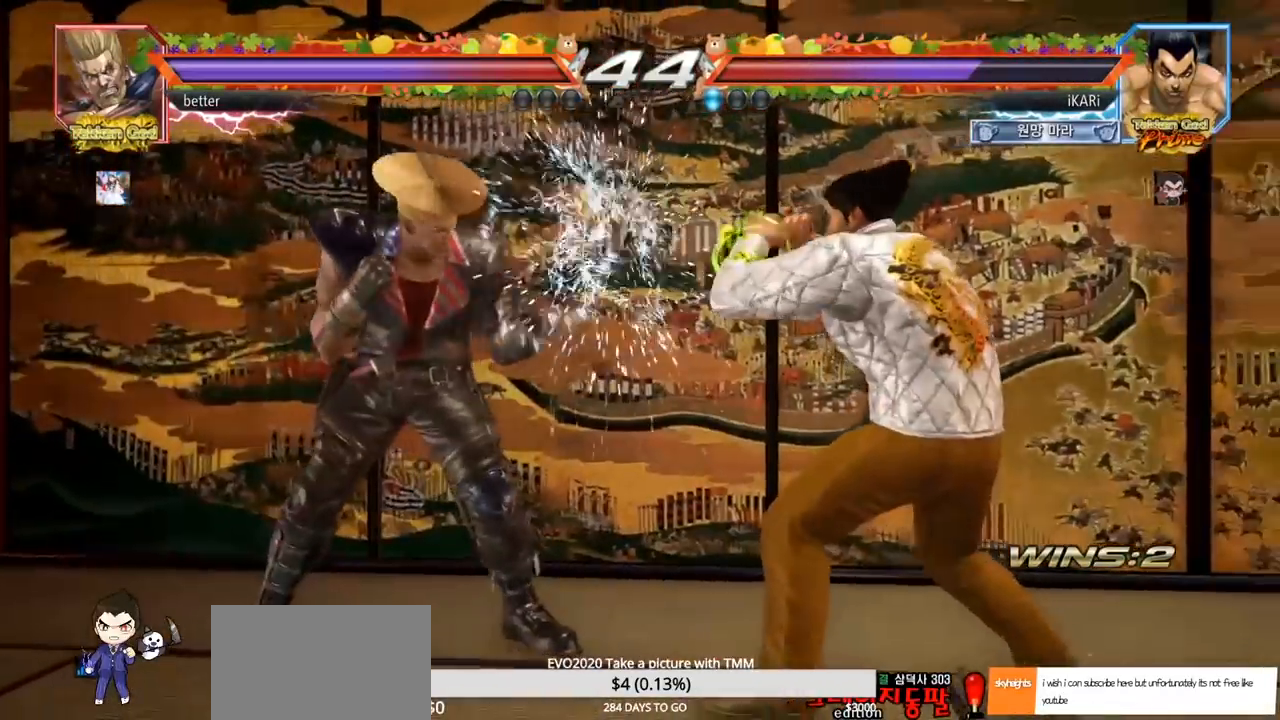
{"buttons": [], "left_stick": "right", "events": [[83, "left_stick", "down"], [383, "left_stick", "right"], [450, "left_stick", "center"], [500, "left_stick", "right"]]}
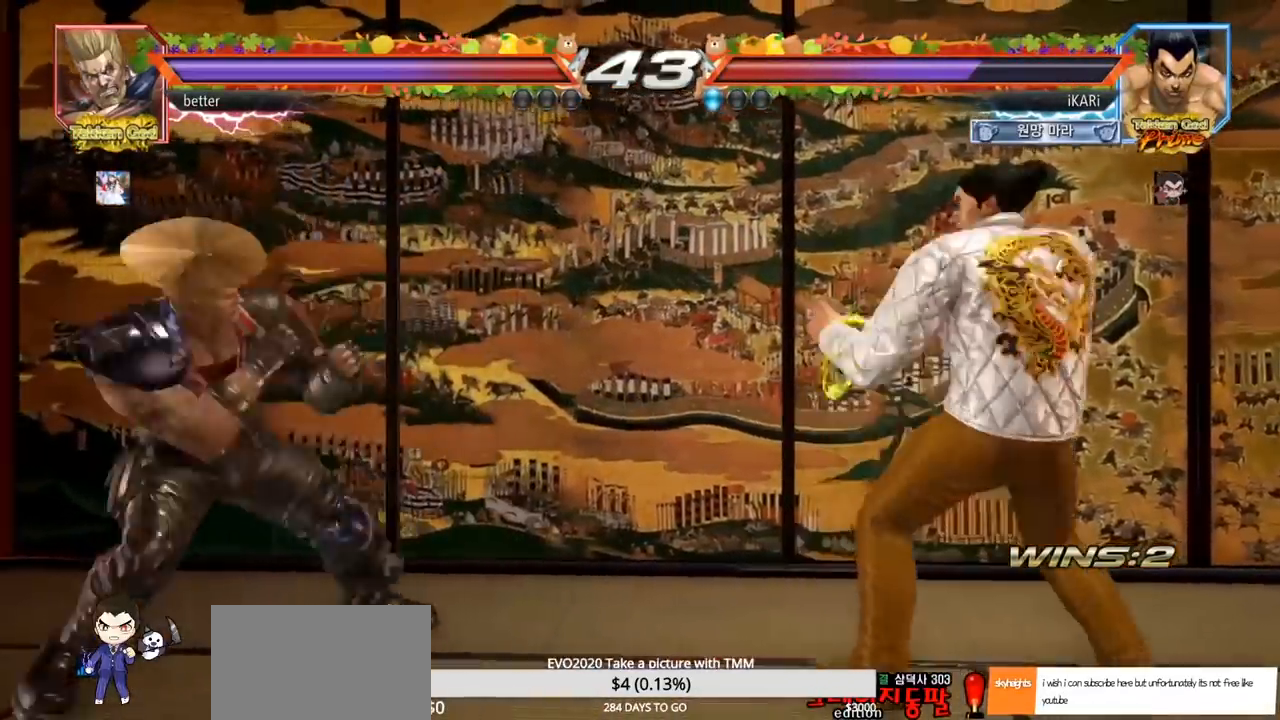
{"buttons": [], "left_stick": "left", "events": [[150, "left_stick", "center"], [283, "left_stick", "down"], [400, "left_stick", "left"]]}
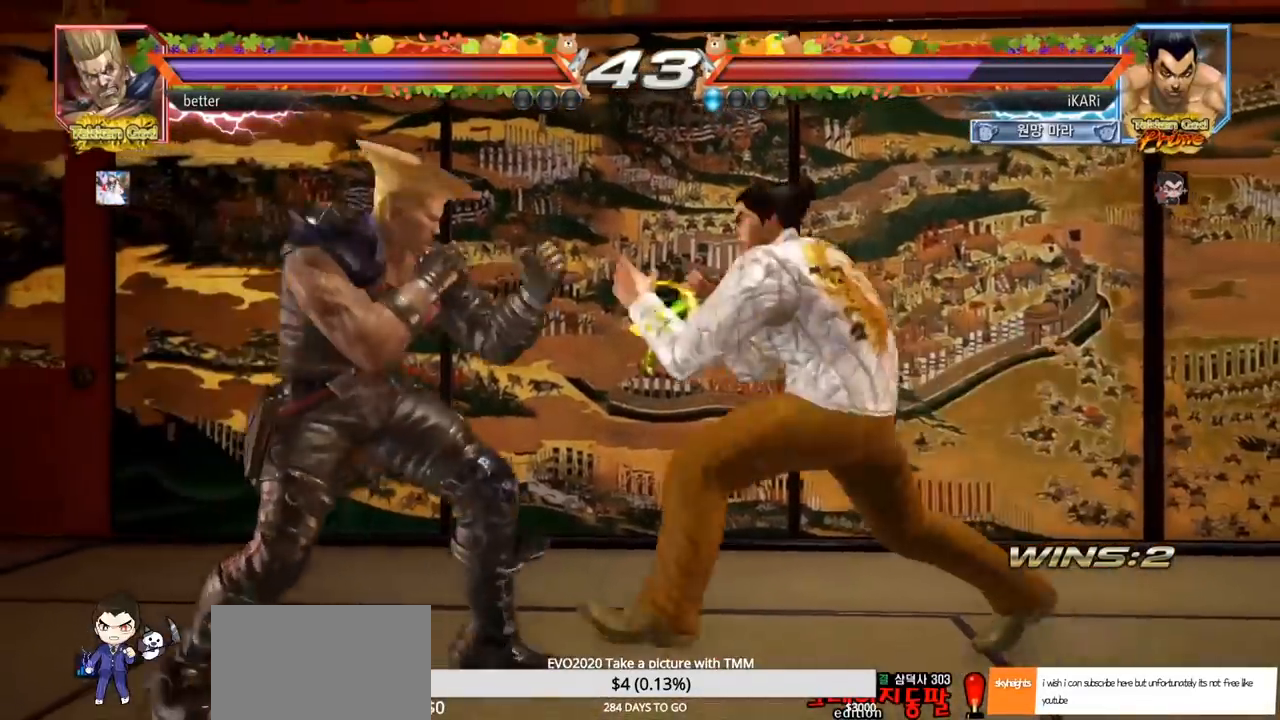
{"buttons": [], "left_stick": "center", "events": [[83, "left_stick", "down"], [133, "left_stick", "center"]]}
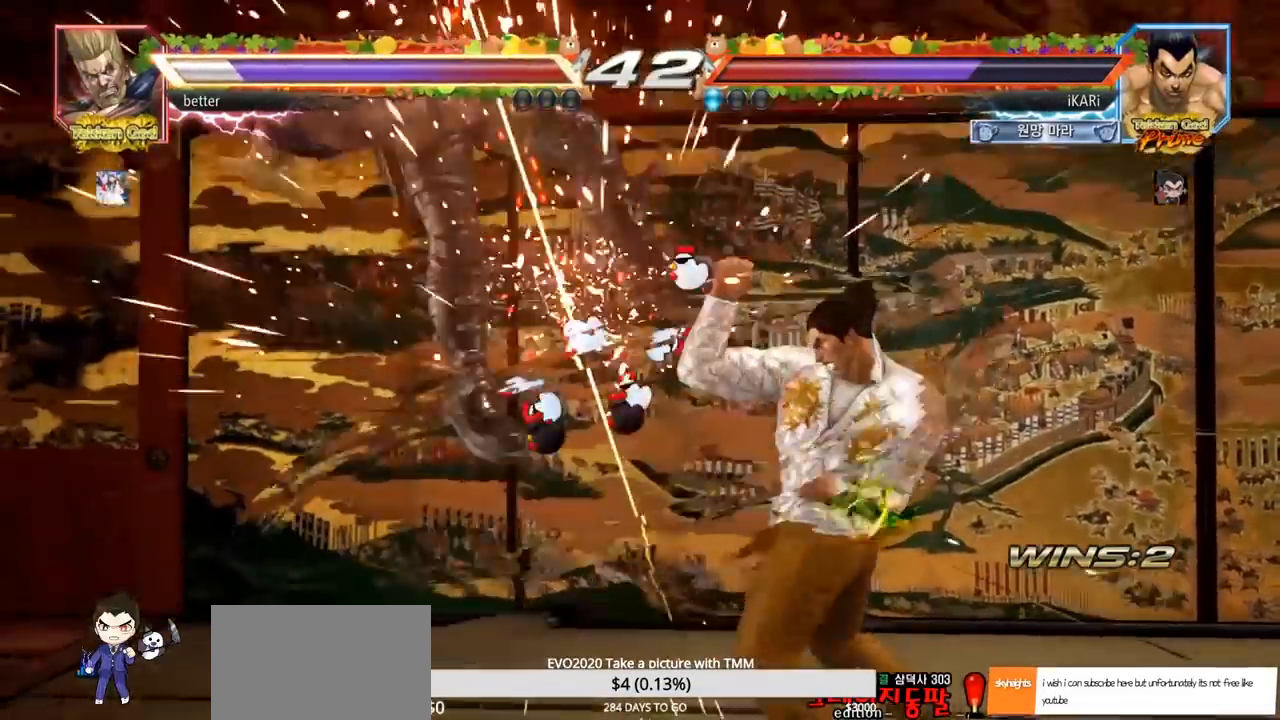
{"buttons": [], "left_stick": "center", "events": [[67, "left_stick", "left"], [117, "left_stick", "center"], [200, "left_stick", "left"], [267, "left_stick", "center"], [333, "CROSS", "down"], [383, "CROSS", "up"], [433, "SQUARE", "down"], [483, "SQUARE", "up"]]}
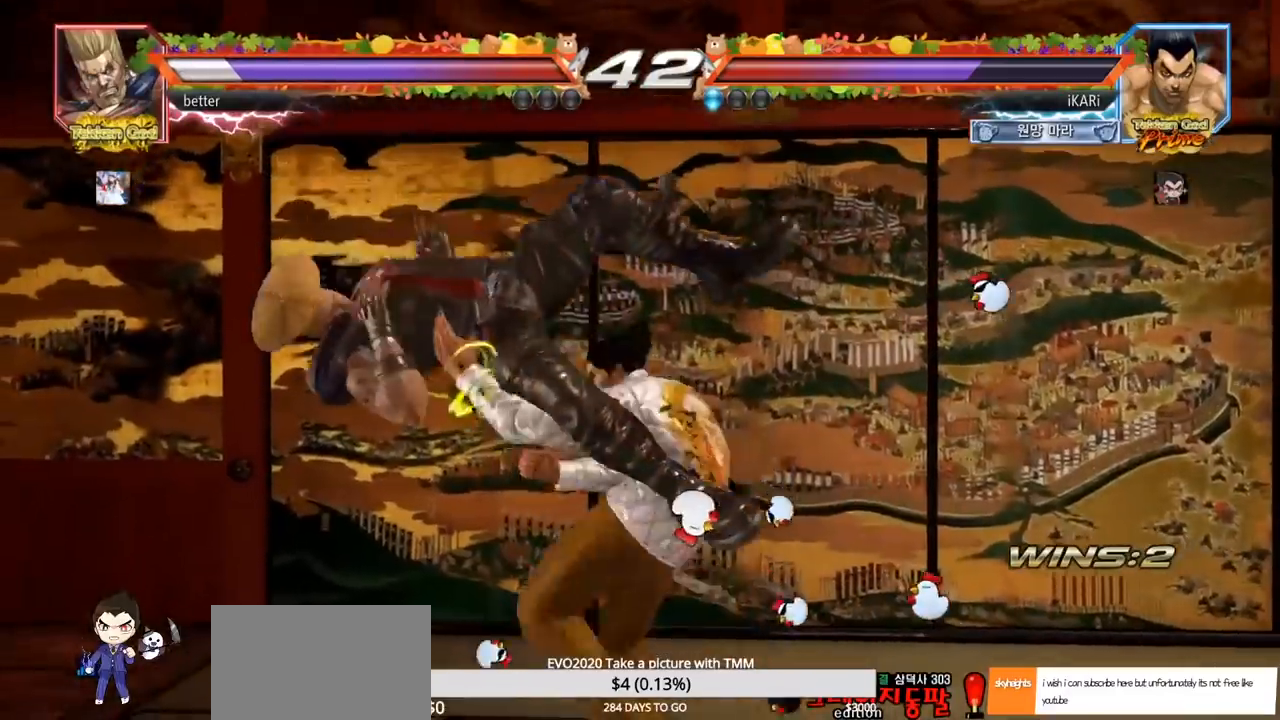
{"buttons": [], "left_stick": "center", "events": [[83, "CIRCLE", "down"], [133, "CIRCLE", "up"], [183, "CIRCLE", "down"], [233, "CIRCLE", "up"], [267, "CIRCLE", "down"], [333, "CIRCLE", "up"], [400, "TRIANGLE", "down"], [467, "TRIANGLE", "up"]]}
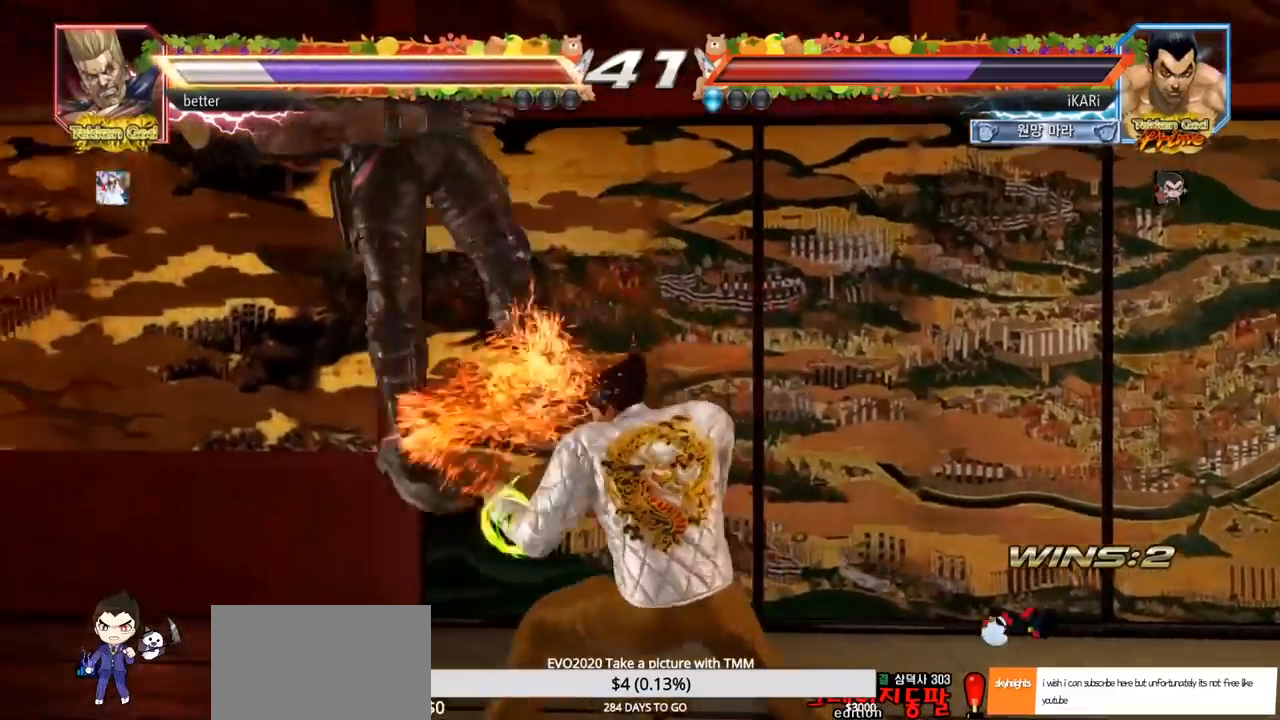
{"buttons": [], "left_stick": "left", "events": [[17, "TRIANGLE", "down"], [150, "TRIANGLE", "up"], [200, "TRIANGLE", "down"], [300, "TRIANGLE", "up"], [500, "left_stick", "left"]]}
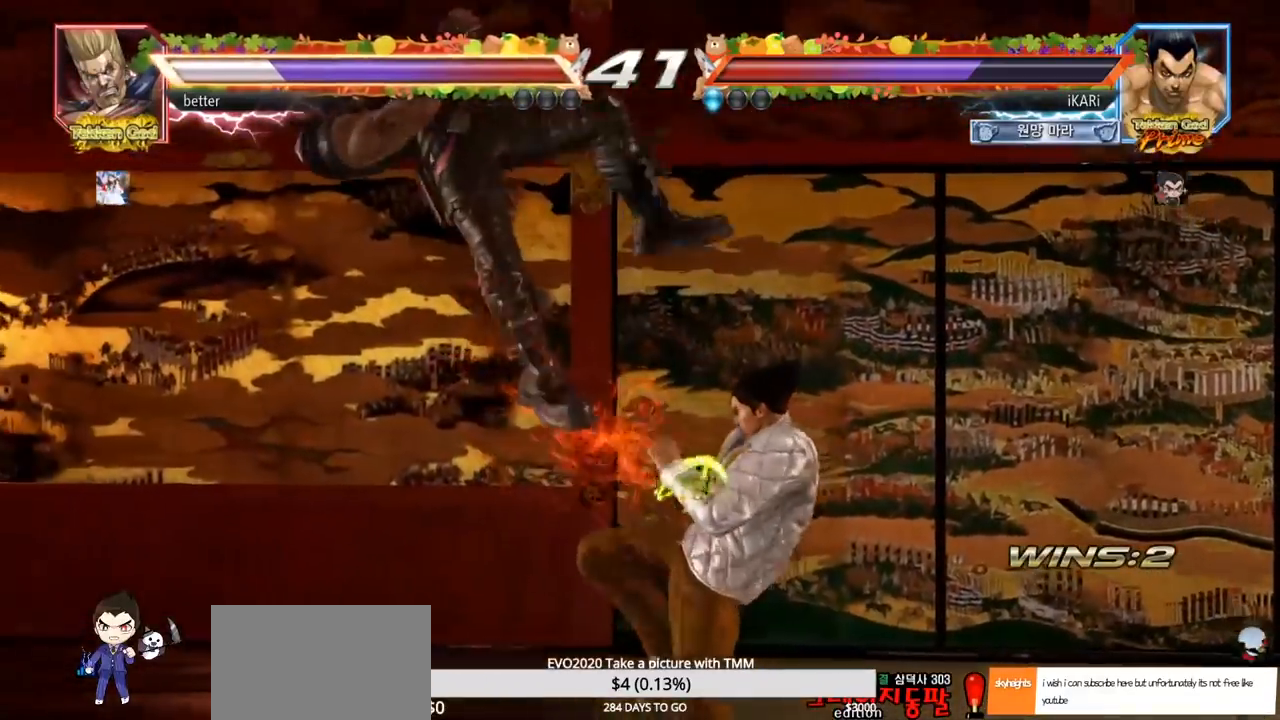
{"buttons": [], "left_stick": "center", "events": [[33, "left_stick", "center"], [150, "left_stick", "left"], [200, "SQUARE", "down"], [200, "left_stick", "center"], [283, "SQUARE", "up"]]}
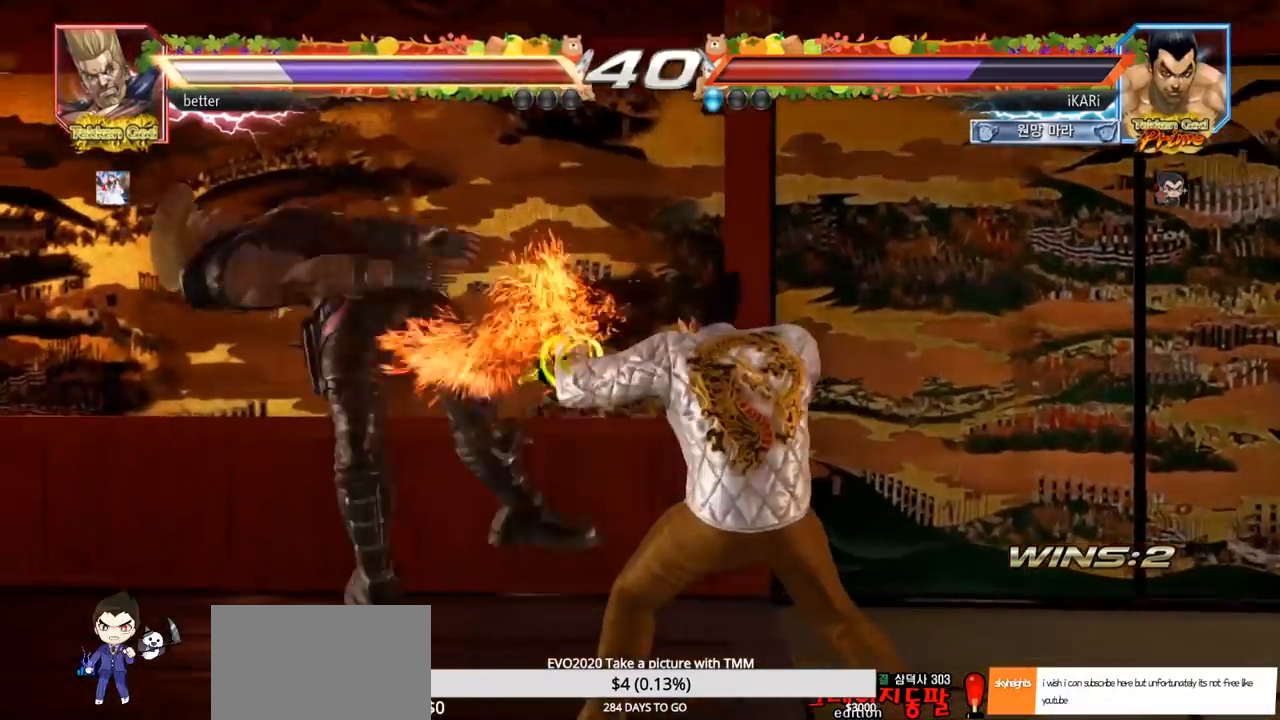
{"buttons": [], "left_stick": "center", "events": [[17, "left_stick", "left"], [67, "left_stick", "center"], [167, "left_stick", "left"], [250, "left_stick", "center"], [283, "SQUARE", "down"], [383, "TRIANGLE", "down"], [400, "SQUARE", "up"], [450, "TRIANGLE", "up"]]}
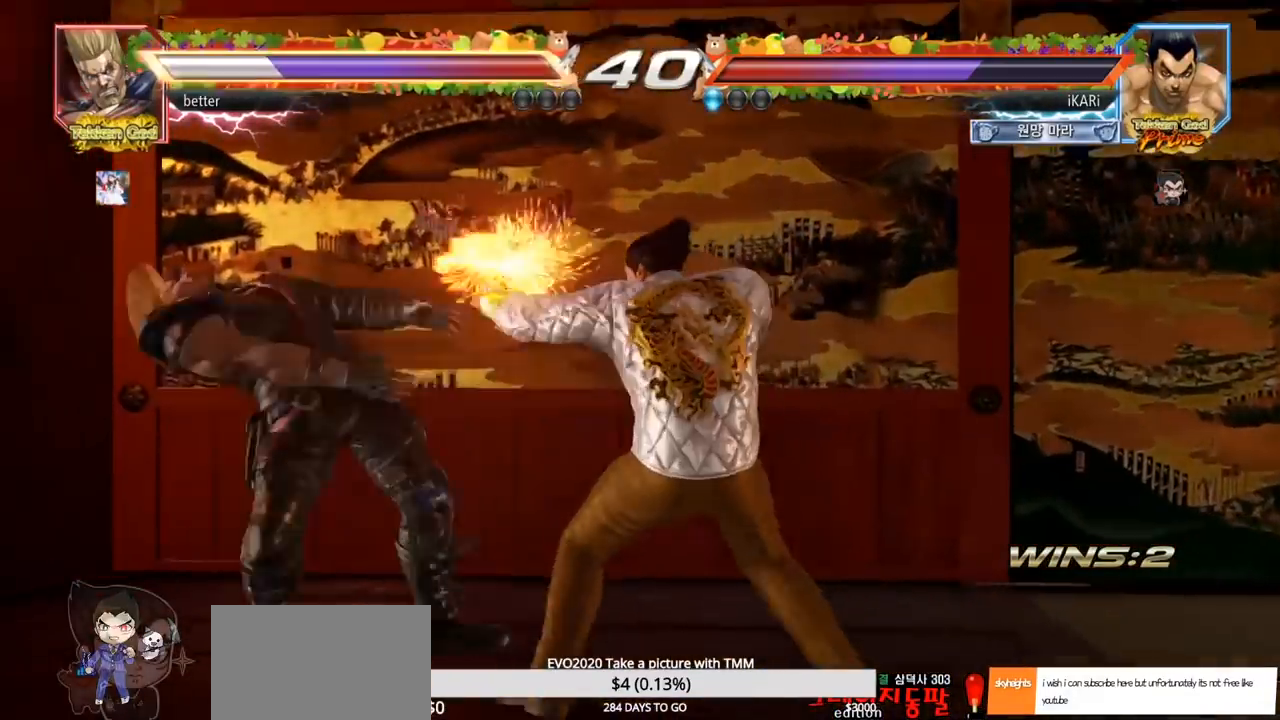
{"buttons": [], "left_stick": "center", "events": [[83, "CIRCLE", "down"], [133, "CIRCLE", "up"], [167, "CIRCLE", "down"], [217, "CIRCLE", "up"], [267, "CIRCLE", "down"], [367, "CIRCLE", "up"], [383, "CROSS", "down"], [450, "CROSS", "up"]]}
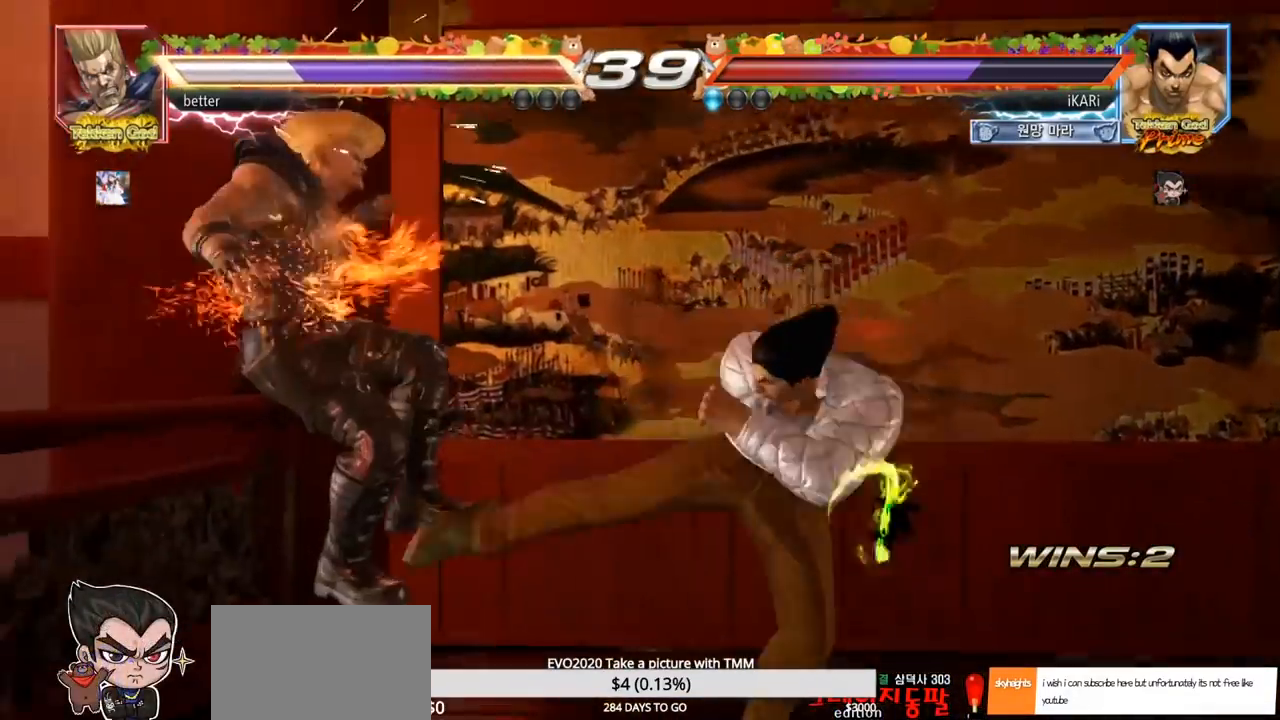
{"buttons": ["TRIANGLE"], "left_stick": "center", "events": [[67, "TRIANGLE", "down"], [200, "TRIANGLE", "up"], [250, "TRIANGLE", "down"], [300, "TRIANGLE", "up"], [350, "TRIANGLE", "down"]]}
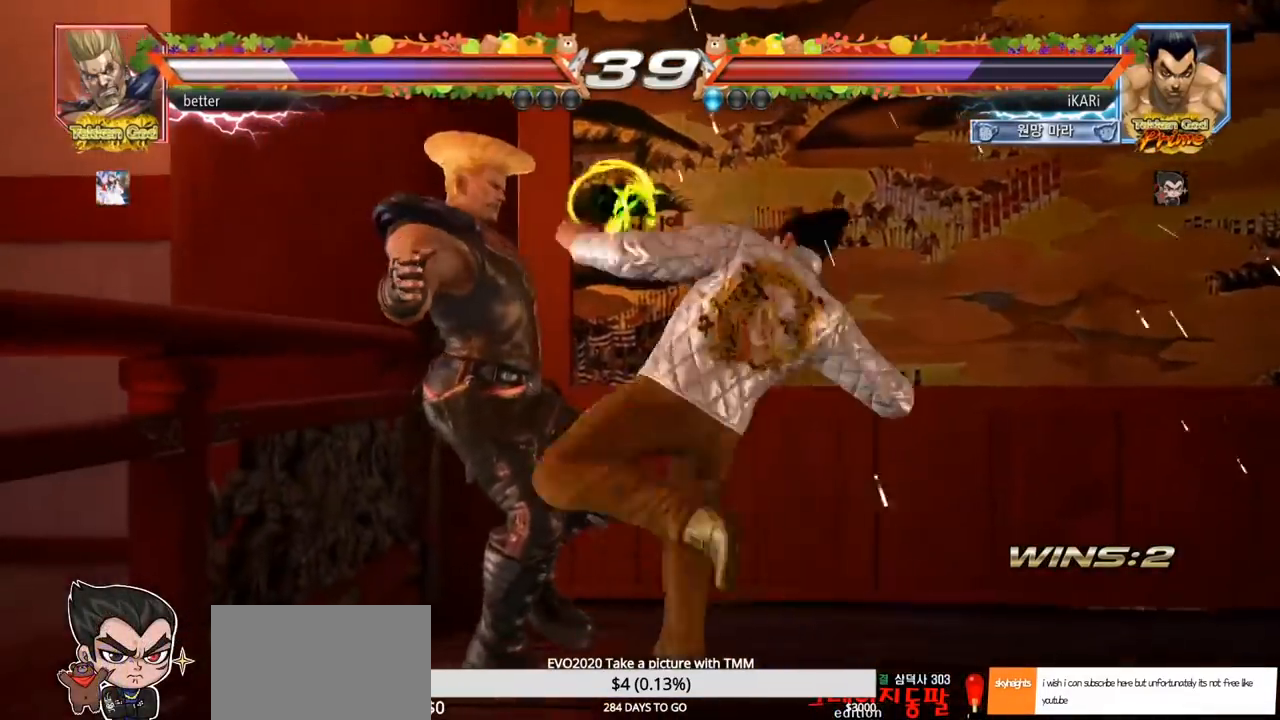
{"buttons": [], "left_stick": "down-left", "events": [[50, "left_stick", "left"], [67, "TRIANGLE", "up"], [200, "left_stick", "down-left"], [267, "SQUARE", "down"], [317, "SQUARE", "up"], [350, "SQUARE", "down"], [417, "SQUARE", "up"]]}
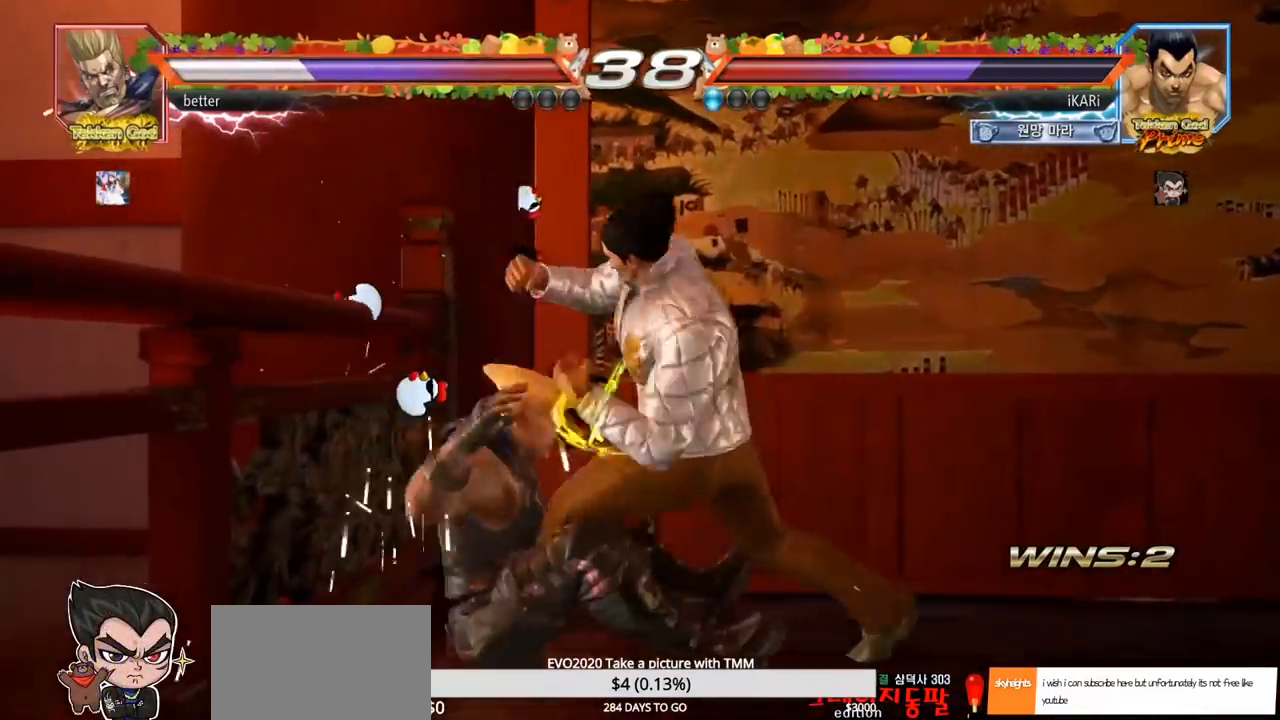
{"buttons": ["TRIANGLE"], "left_stick": "center", "events": [[17, "CIRCLE", "down"], [83, "CIRCLE", "up"], [133, "left_stick", "center"], [150, "TRIANGLE", "down"], [483, "SQUARE", "down"], [500, "SQUARE", "up"]]}
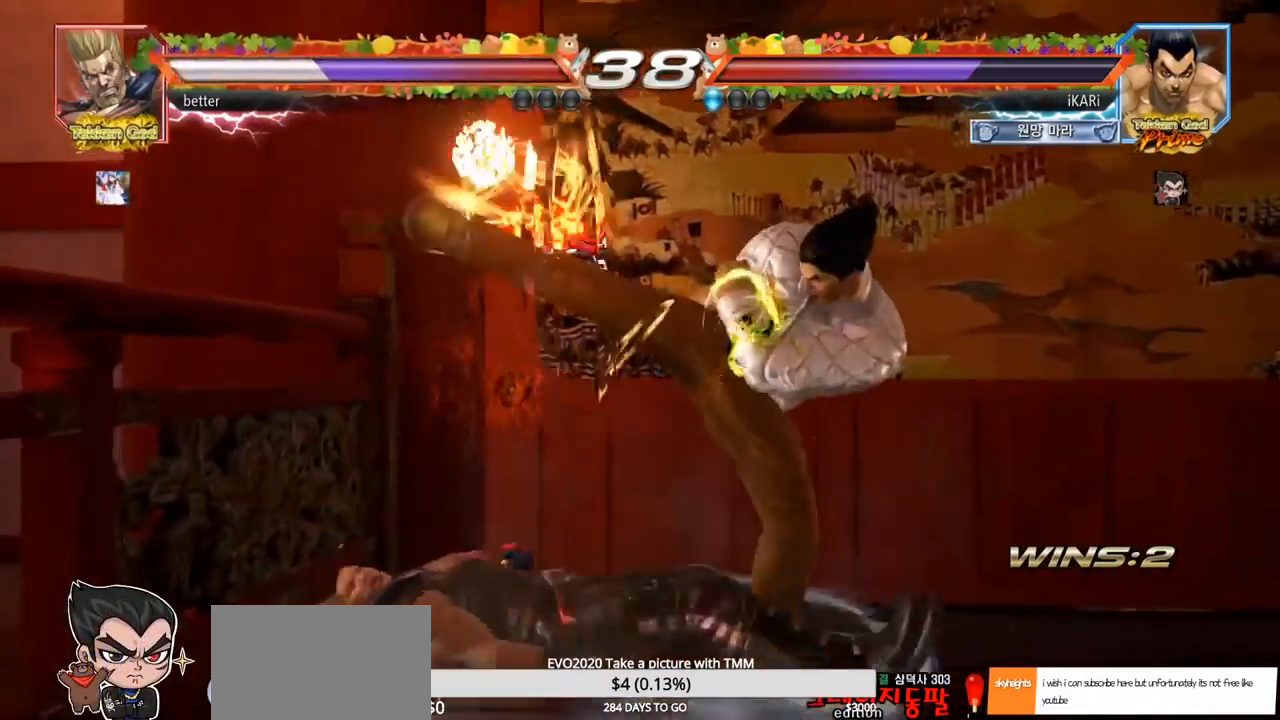
{"buttons": ["SQUARE", "TRIANGLE"], "left_stick": "center", "events": [[50, "SQUARE", "down"], [100, "SQUARE", "up"], [167, "SQUARE", "down"], [217, "SQUARE", "up"], [267, "SQUARE", "down"], [317, "SQUARE", "up"], [383, "SQUARE", "down"], [433, "SQUARE", "up"], [483, "SQUARE", "down"]]}
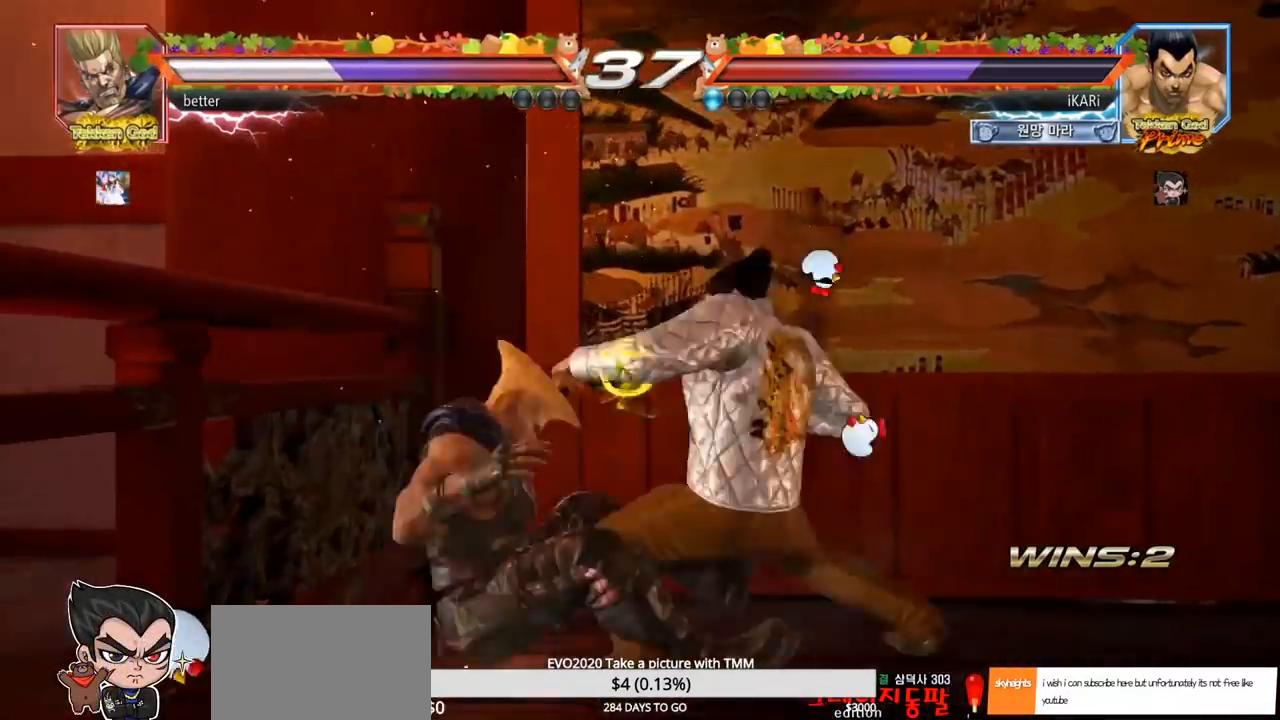
{"buttons": ["SQUARE", "TRIANGLE"], "left_stick": "center", "events": [[33, "SQUARE", "up"], [100, "SQUARE", "down"], [150, "SQUARE", "up"], [183, "SQUARE", "down"], [250, "SQUARE", "up"], [283, "SQUARE", "down"], [333, "SQUARE", "up"], [383, "SQUARE", "down"], [433, "SQUARE", "up"], [500, "SQUARE", "down"]]}
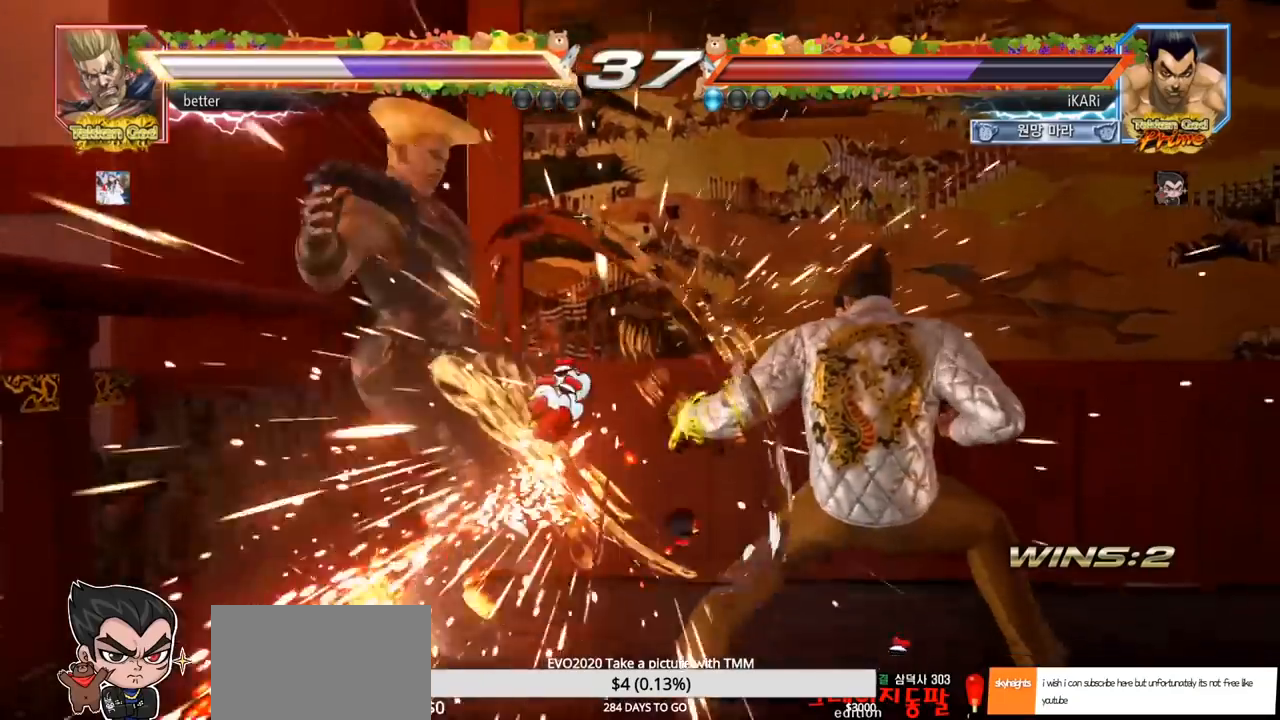
{"buttons": [], "left_stick": "center", "events": [[100, "SQUARE", "up"], [100, "TRIANGLE", "up"], [233, "left_stick", "left"], [283, "left_stick", "center"], [433, "left_stick", "left"], [483, "left_stick", "center"]]}
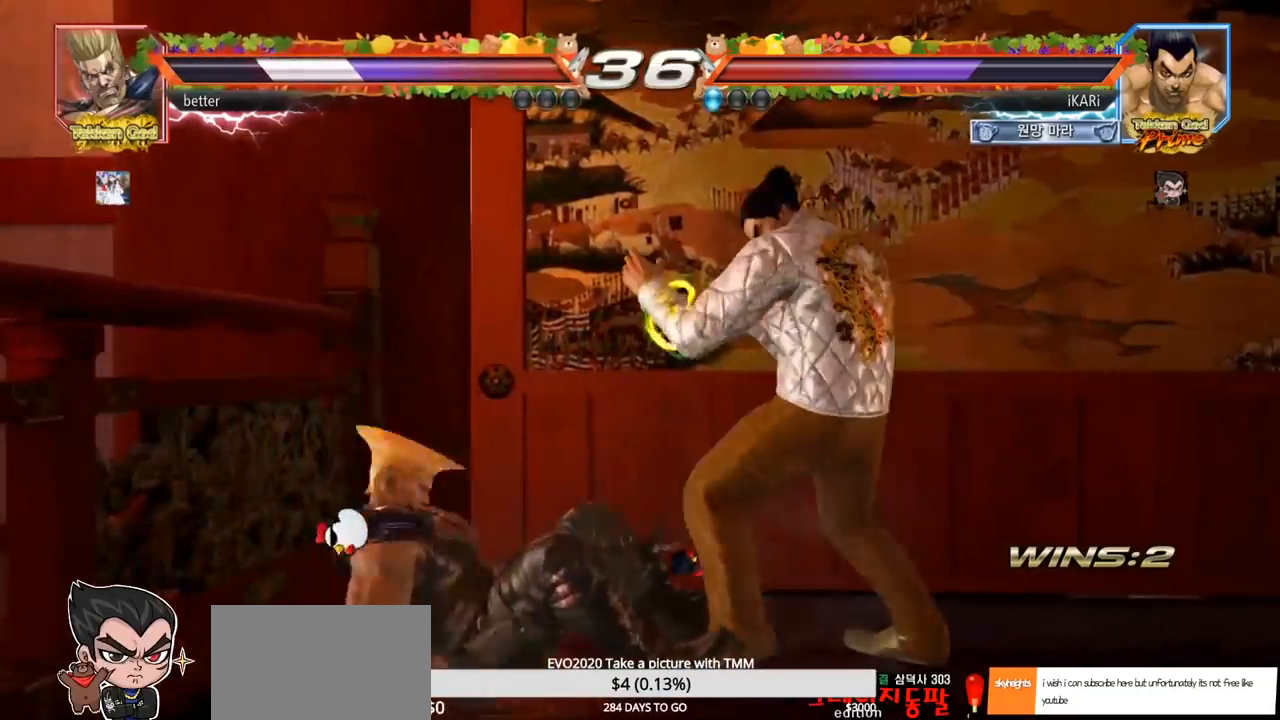
{"buttons": [], "left_stick": "center", "events": [[17, "left_stick", "down"], [83, "CROSS", "down"], [83, "left_stick", "center"], [117, "CROSS", "up"], [183, "TRIANGLE", "down"], [317, "TRIANGLE", "up"], [367, "TRIANGLE", "down"], [433, "TRIANGLE", "up"]]}
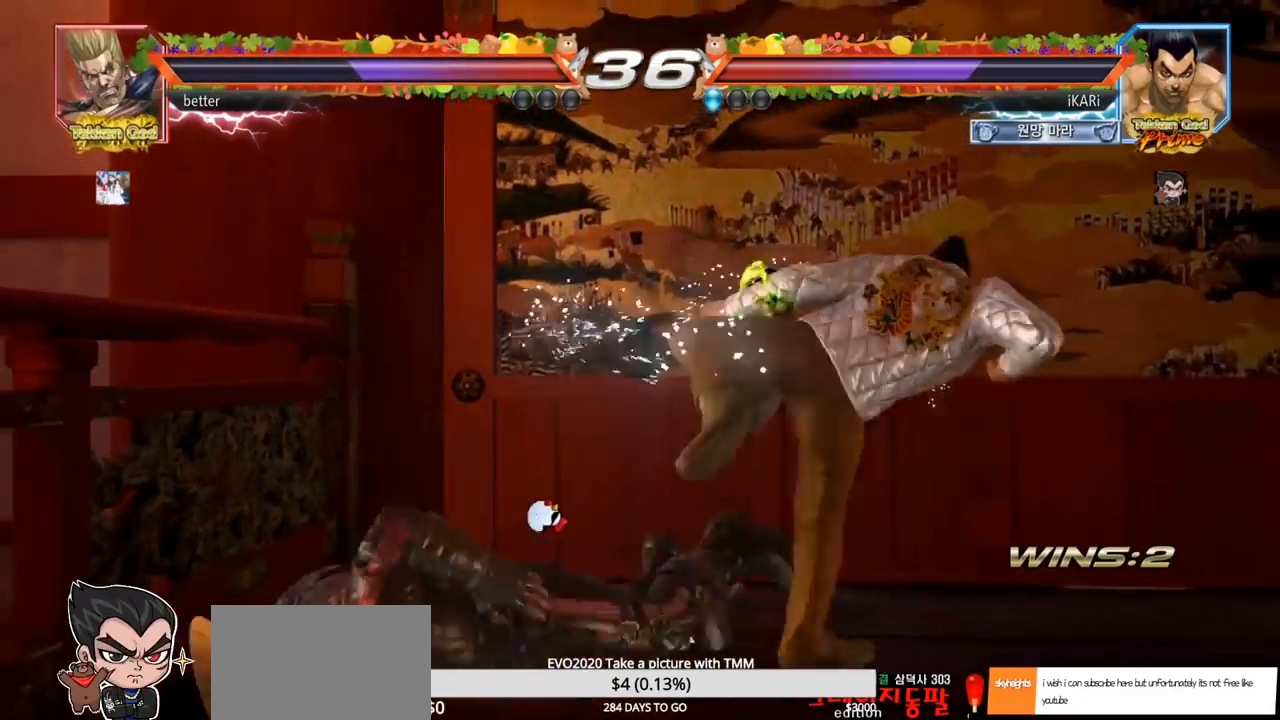
{"buttons": [], "left_stick": "left", "events": [[300, "left_stick", "left"], [350, "left_stick", "center"], [467, "left_stick", "left"]]}
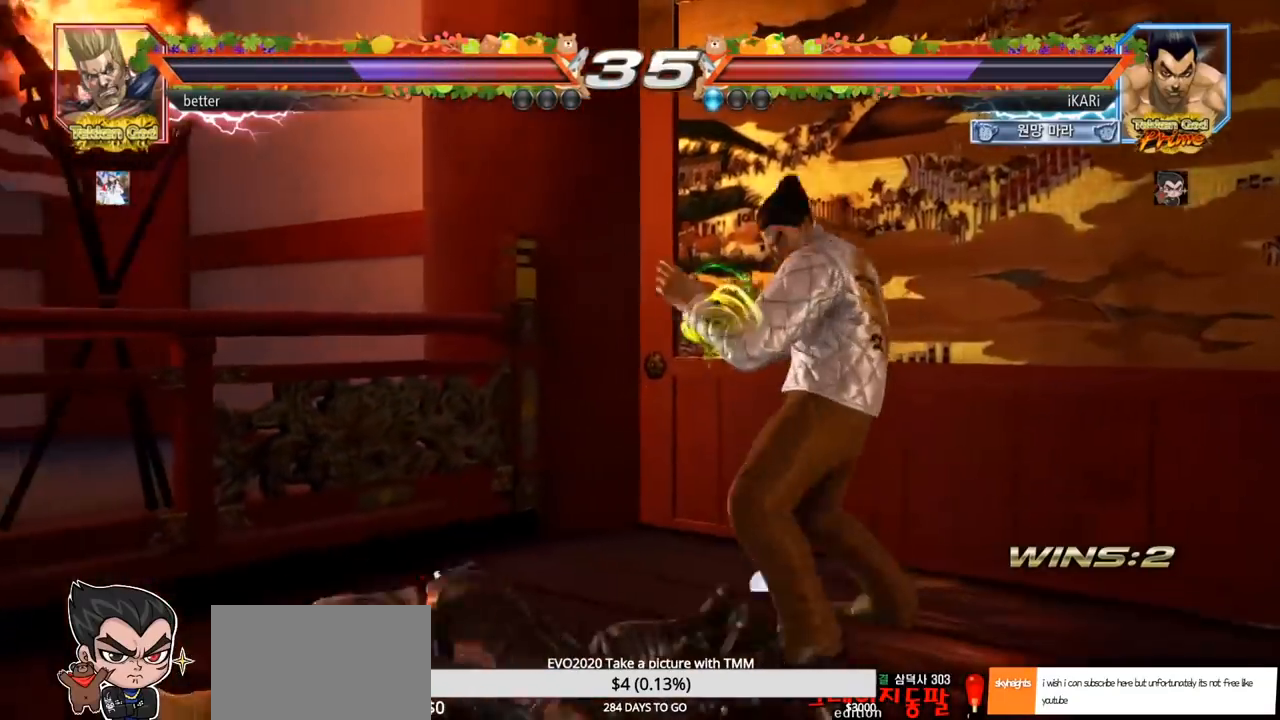
{"buttons": [], "left_stick": "down-left", "events": [[83, "left_stick", "down-left"], [117, "CIRCLE", "down"], [167, "CIRCLE", "up"], [200, "SQUARE", "down"], [250, "SQUARE", "up"], [317, "SQUARE", "down"], [350, "SQUARE", "up"], [400, "SQUARE", "down"], [450, "SQUARE", "up"]]}
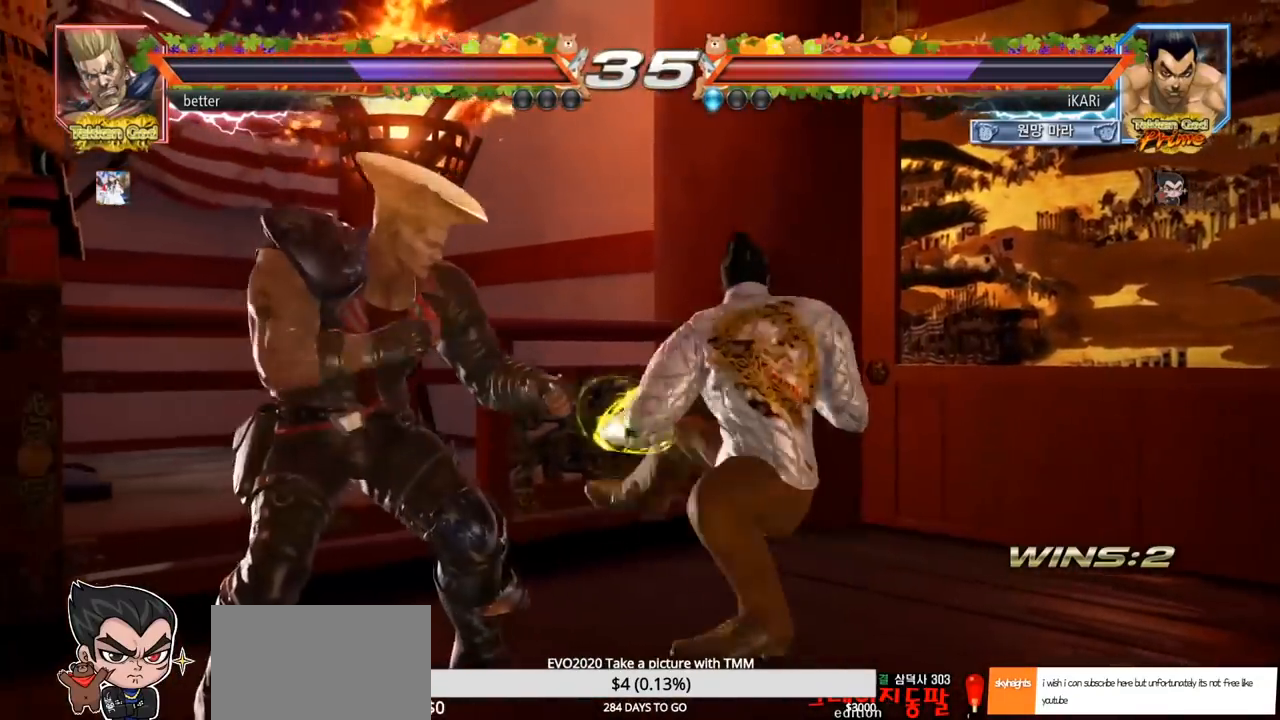
{"buttons": [], "left_stick": "center", "events": [[17, "SQUARE", "down"], [83, "SQUARE", "up"], [133, "TRIANGLE", "down"], [250, "left_stick", "center"], [283, "TRIANGLE", "up"]]}
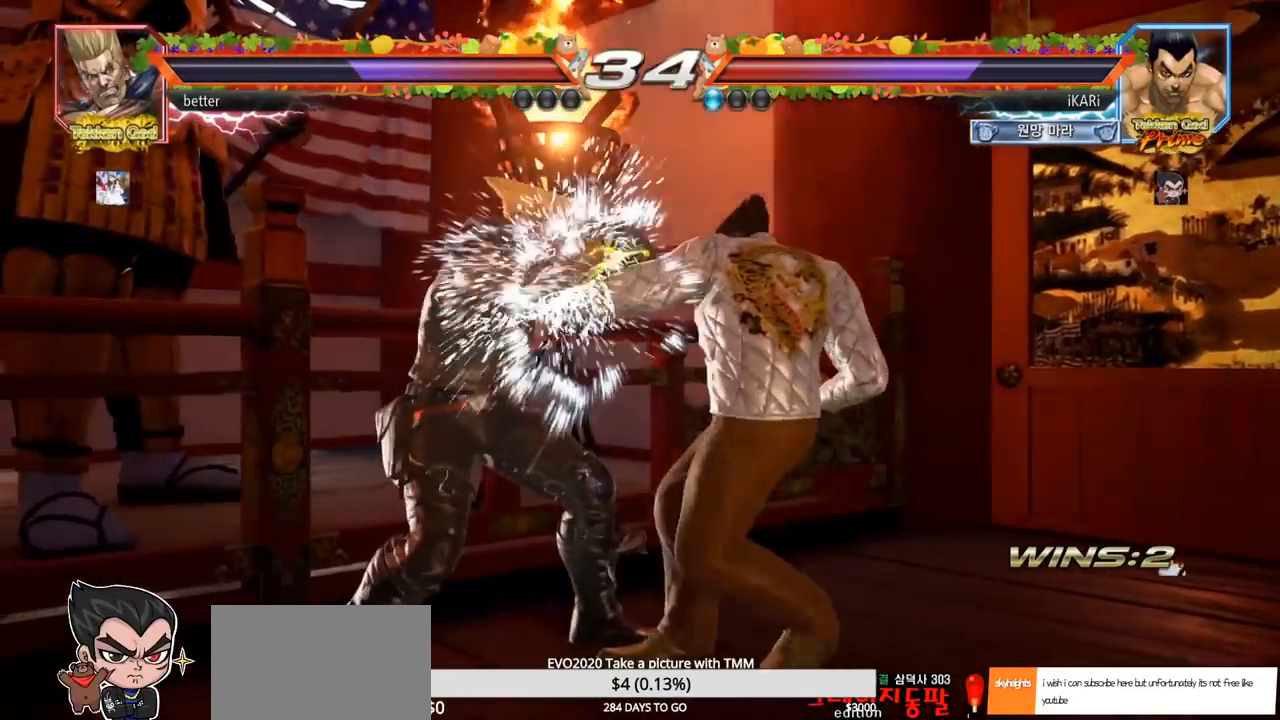
{"buttons": [], "left_stick": "right", "events": [[100, "left_stick", "right"]]}
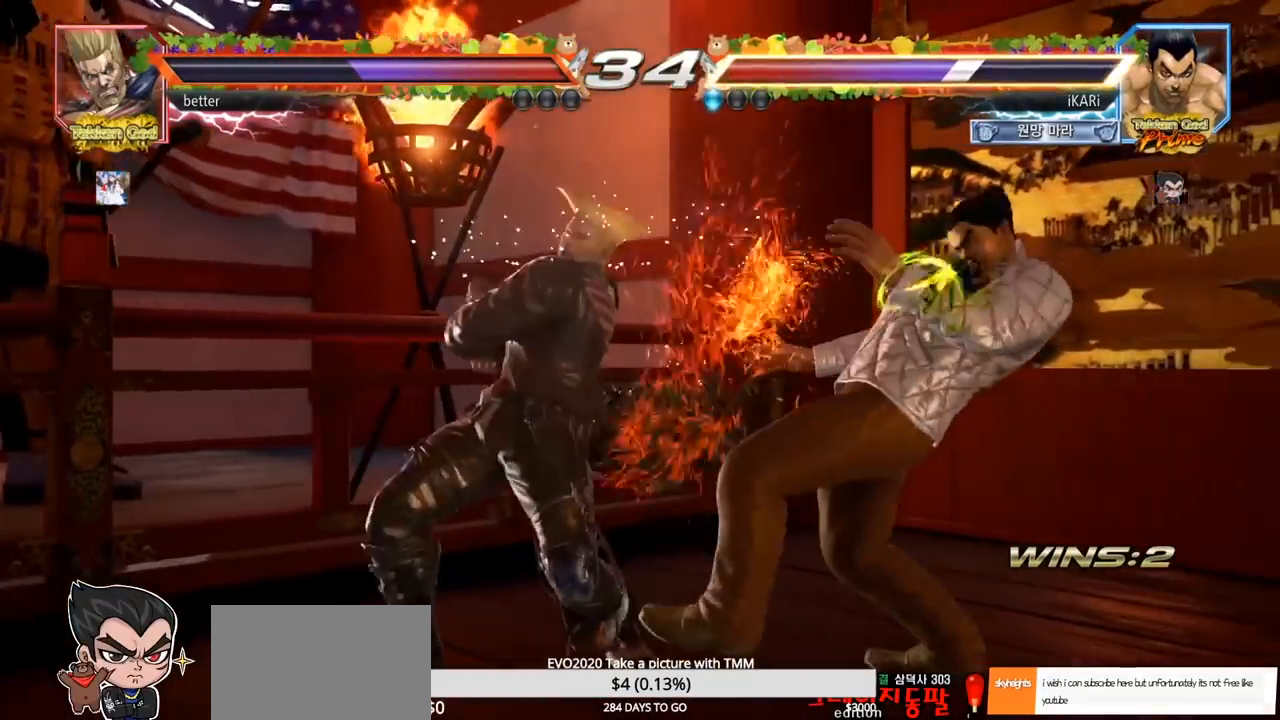
{"buttons": [], "left_stick": "center", "events": [[267, "SQUARE", "down"], [267, "TRIANGLE", "down"], [350, "TRIANGLE", "up"], [367, "left_stick", "center"], [383, "SQUARE", "up"]]}
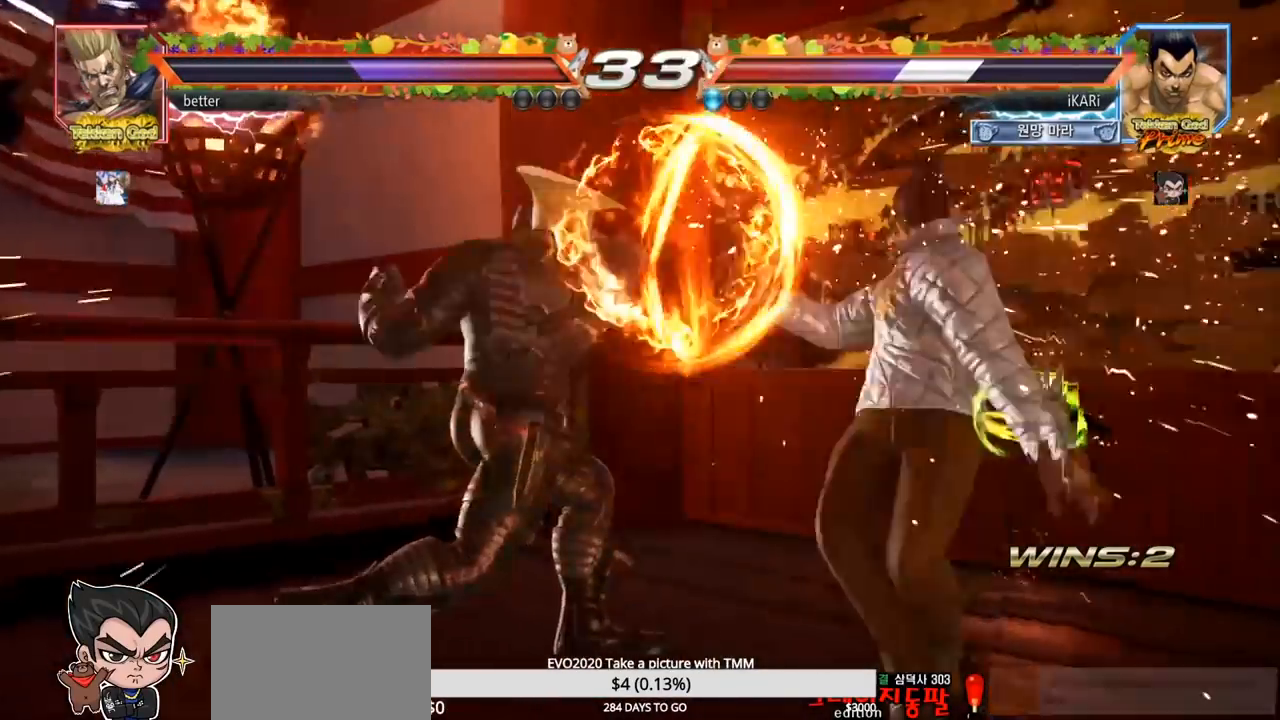
{"buttons": [], "left_stick": "center", "events": [[300, "left_stick", "right"], [350, "left_stick", "center"], [400, "left_stick", "right"], [483, "left_stick", "center"]]}
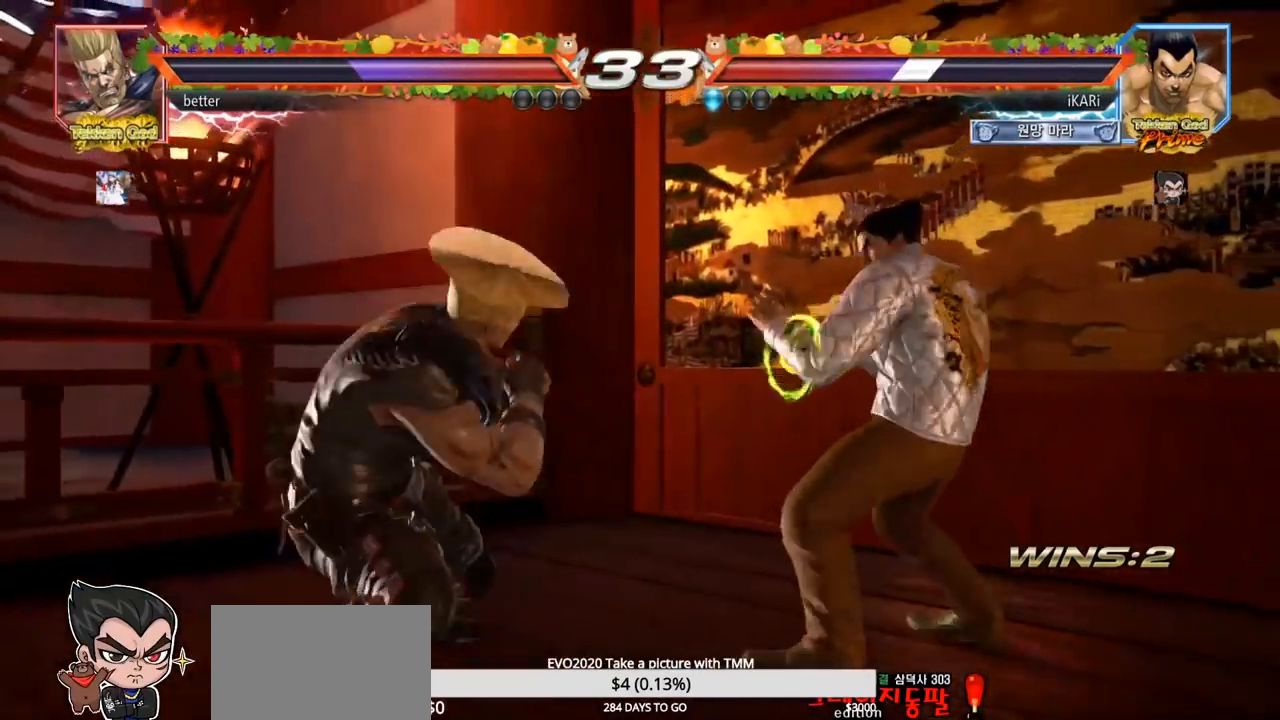
{"buttons": [], "left_stick": "down", "events": [[17, "left_stick", "right"], [217, "left_stick", "down"], [267, "left_stick", "center"], [333, "left_stick", "down"]]}
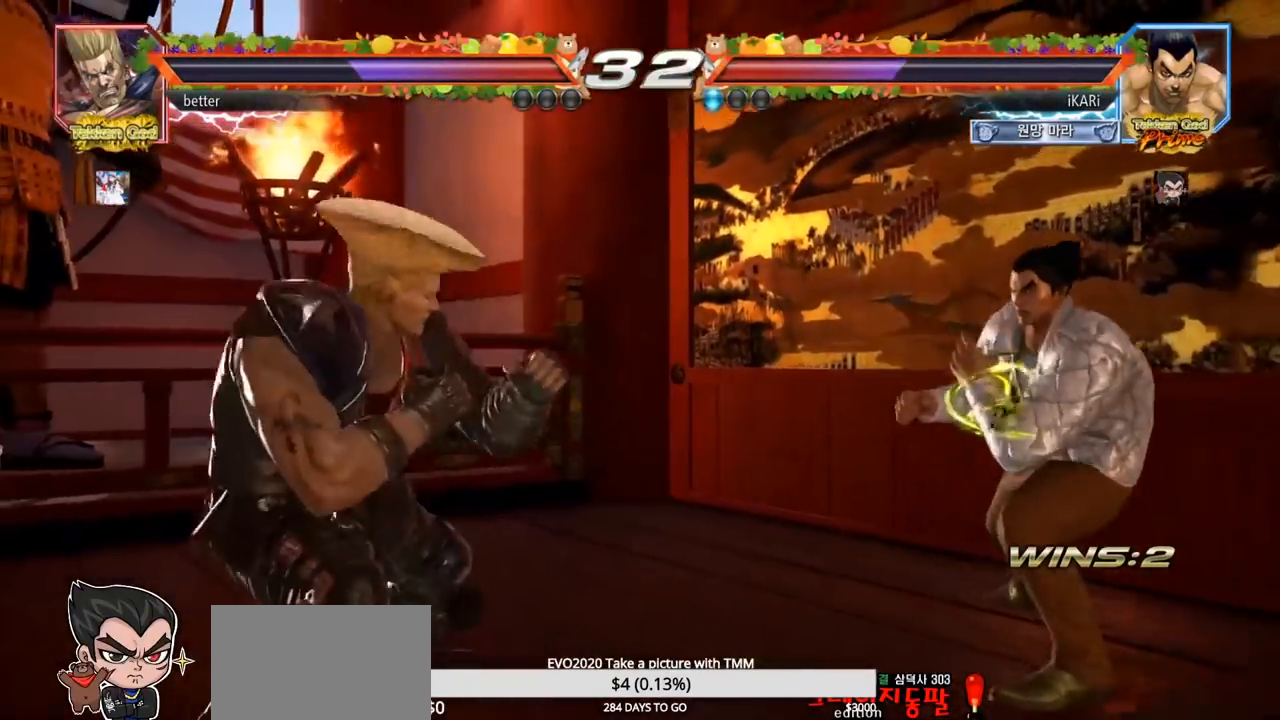
{"buttons": [], "left_stick": "down", "events": [[67, "left_stick", "center"], [200, "left_stick", "down"], [267, "left_stick", "center"], [350, "left_stick", "down"]]}
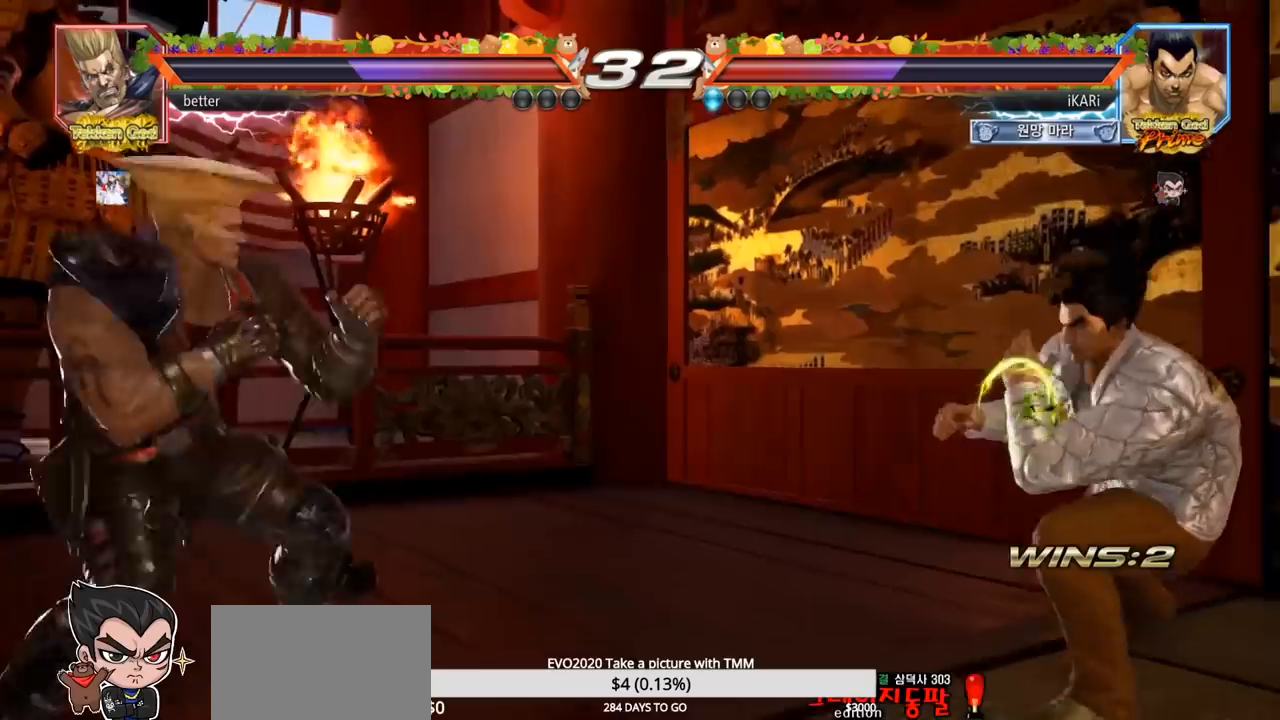
{"buttons": [], "left_stick": "center", "events": [[117, "left_stick", "center"], [383, "left_stick", "right"], [450, "left_stick", "center"]]}
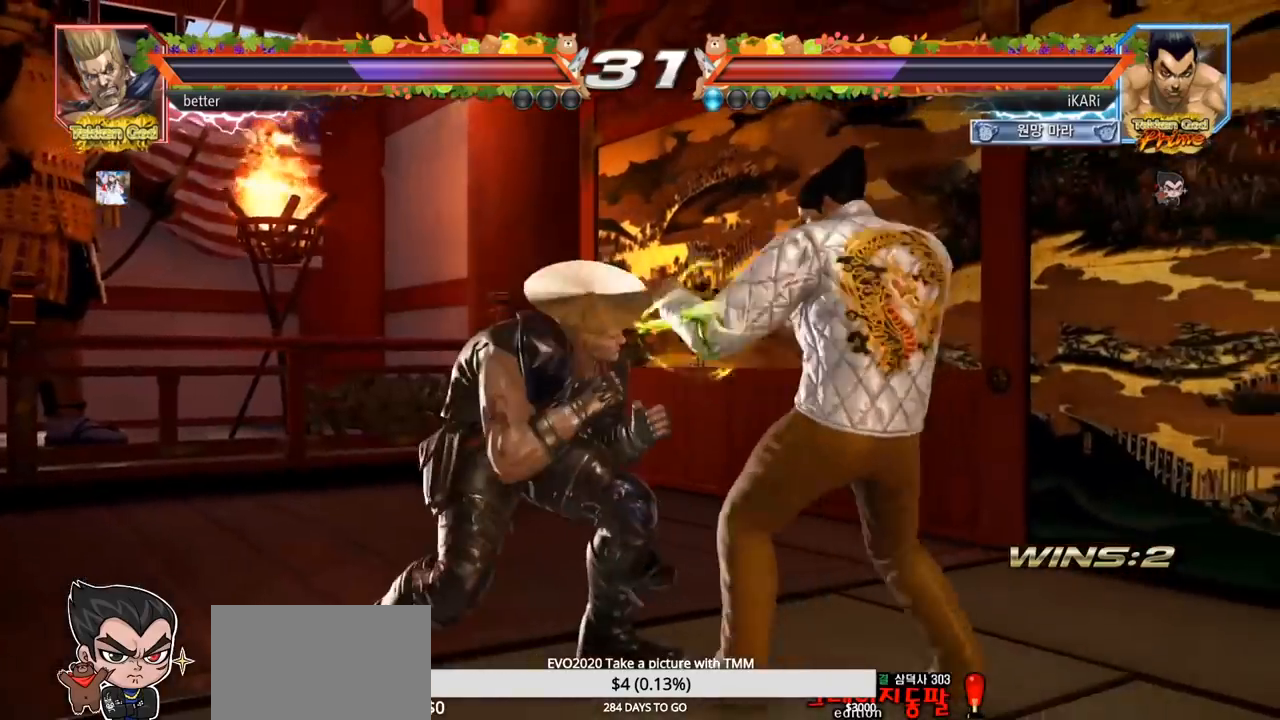
{"buttons": [], "left_stick": "center", "events": [[33, "left_stick", "right"], [467, "left_stick", "center"]]}